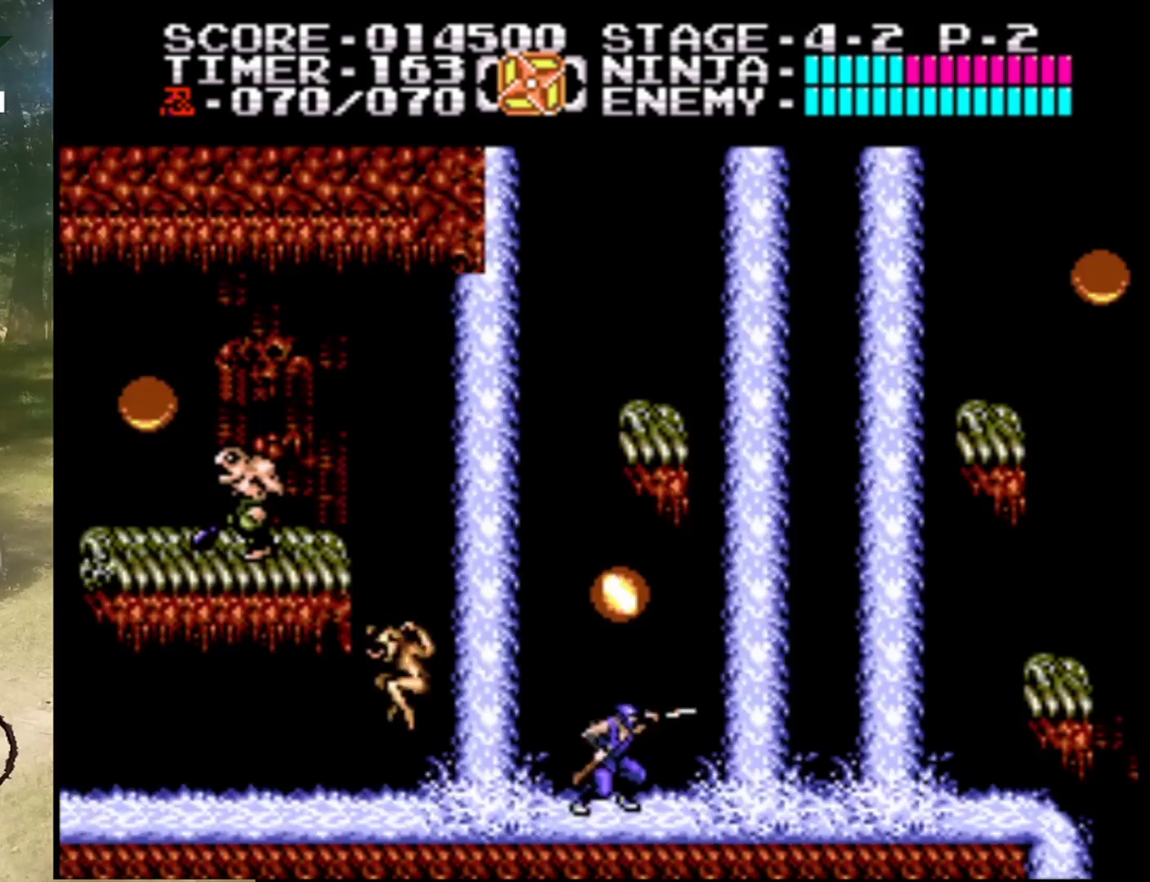
Gameplay with a controller (Nintendo layout); each line is a JSON object with the inputs held at the frame after it. "events" lists button and stick changes between this image and that frame as [ms after this image, input, new state], when the widget could be followed in between. Not read: L1 L3 R1 R3.
{"buttons": ["A", "DPAD_RIGHT"], "events": [[433, "A", "down"]]}
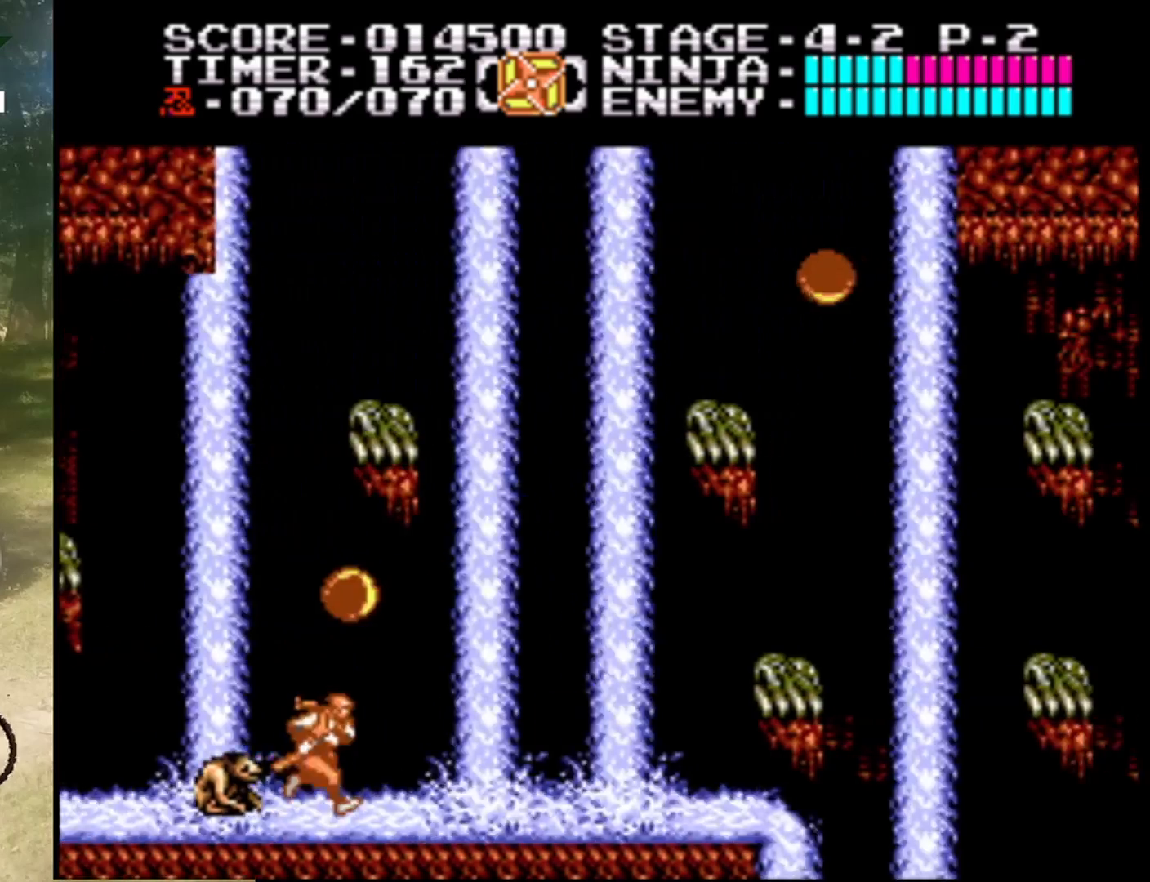
{"buttons": [], "events": [[233, "A", "up"], [500, "DPAD_RIGHT", "up"]]}
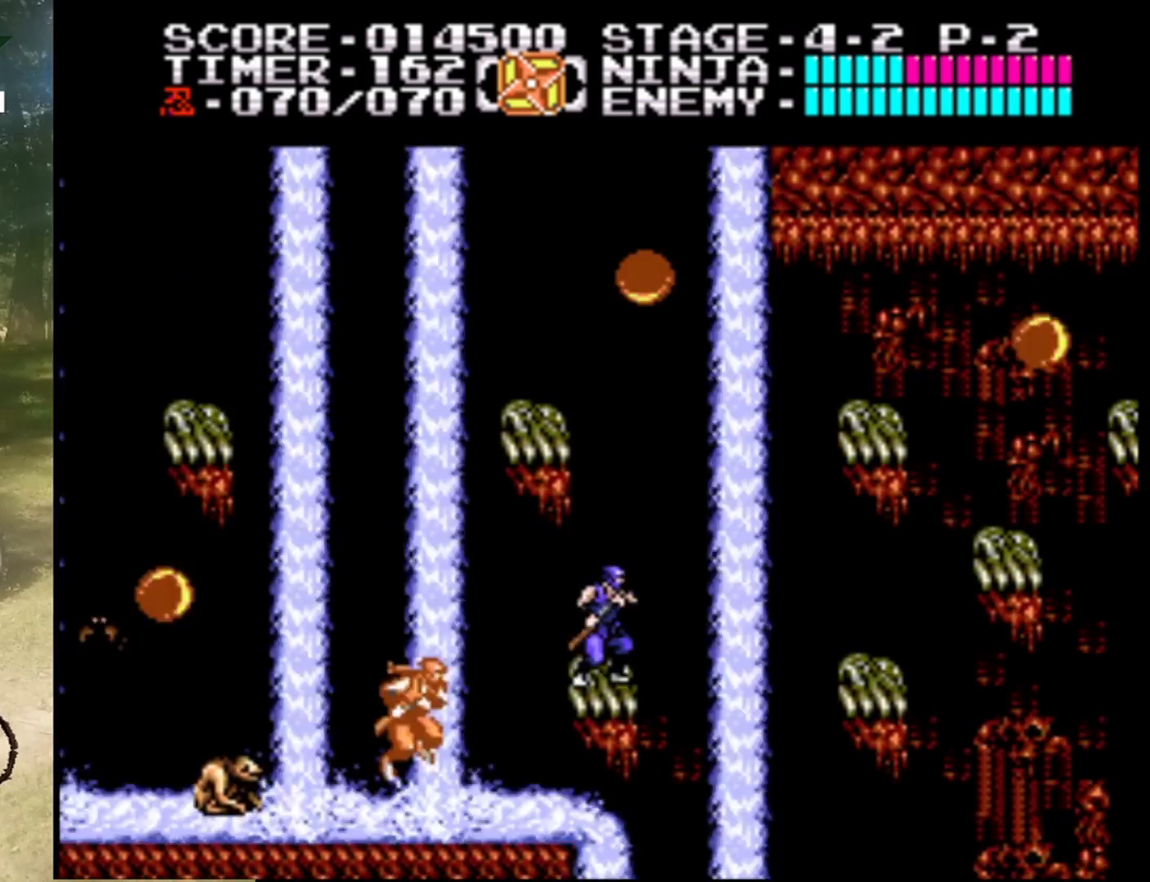
{"buttons": ["DPAD_RIGHT"], "events": [[67, "DPAD_RIGHT", "down"], [167, "A", "down"], [367, "A", "up"]]}
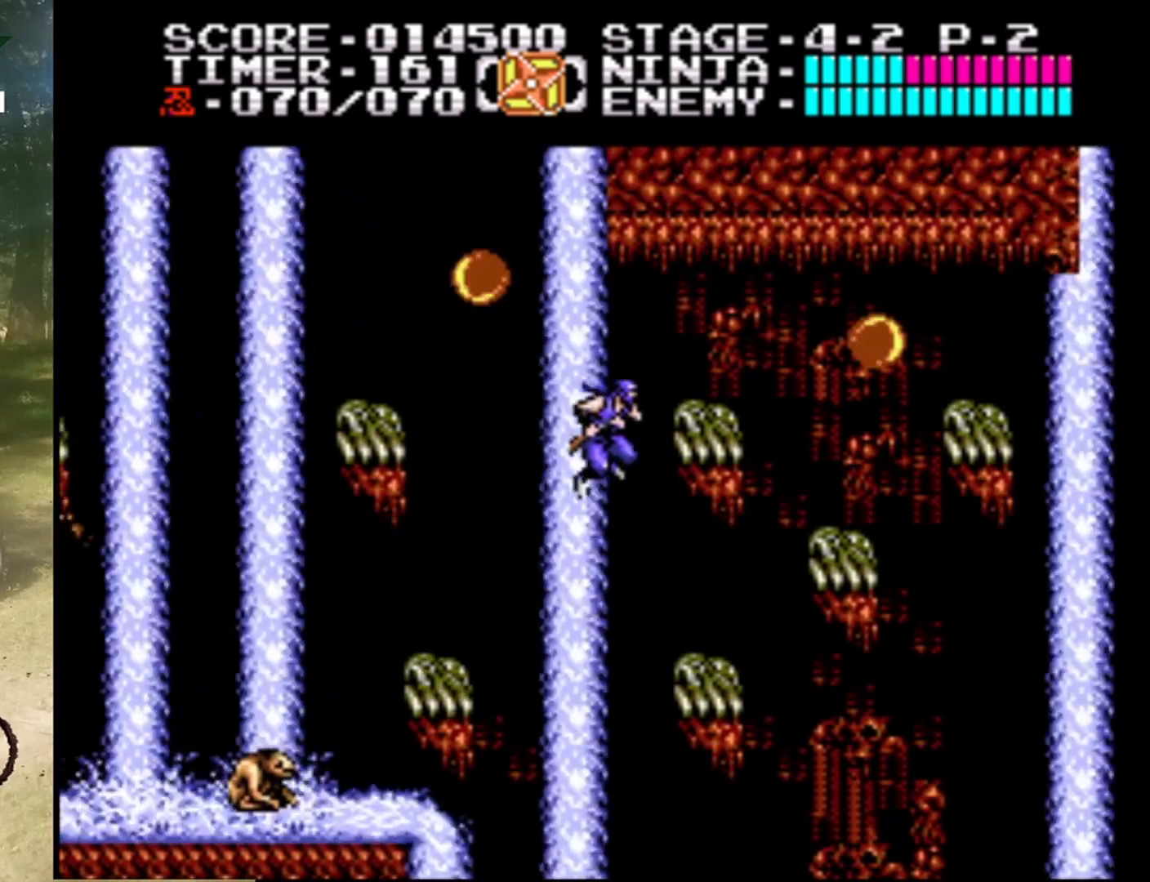
{"buttons": ["A", "DPAD_RIGHT"], "events": [[233, "DPAD_RIGHT", "up"], [433, "DPAD_RIGHT", "down"], [467, "A", "down"]]}
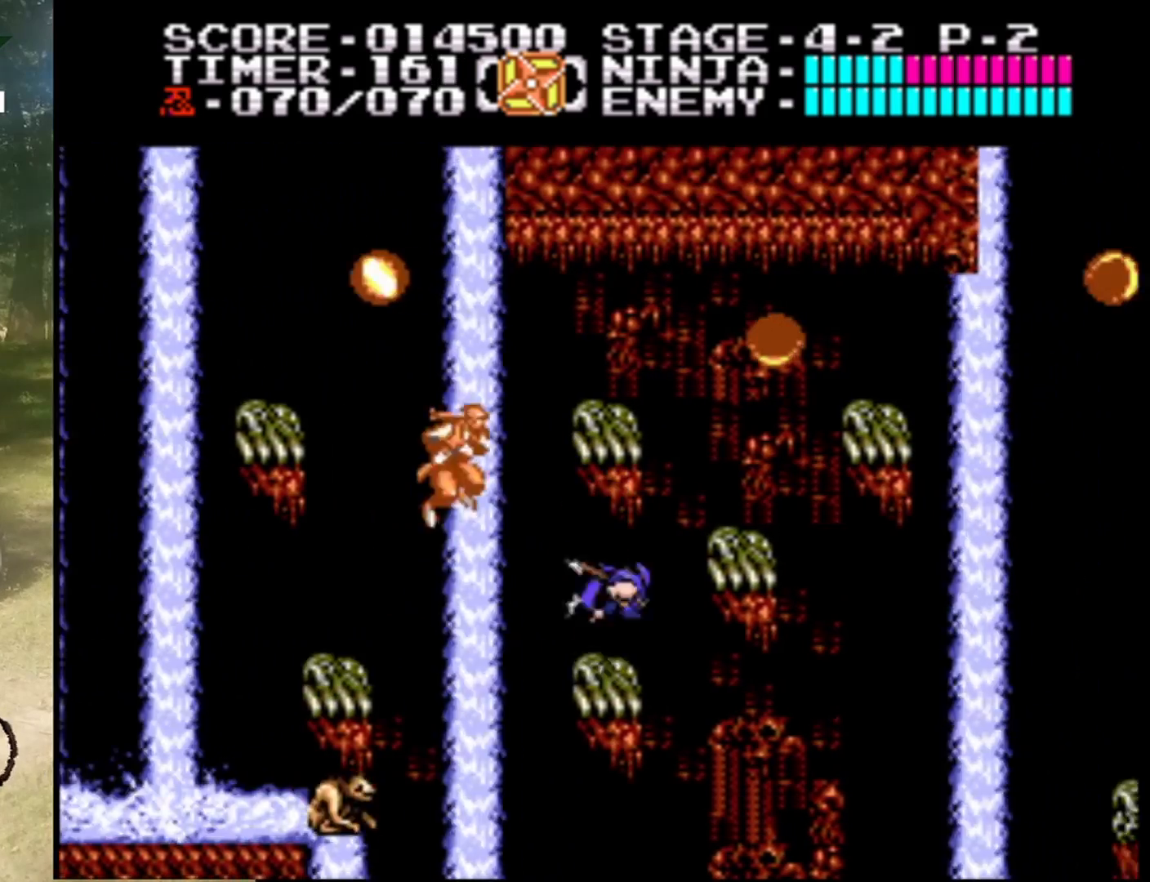
{"buttons": [], "events": [[167, "A", "up"], [267, "DPAD_RIGHT", "up"]]}
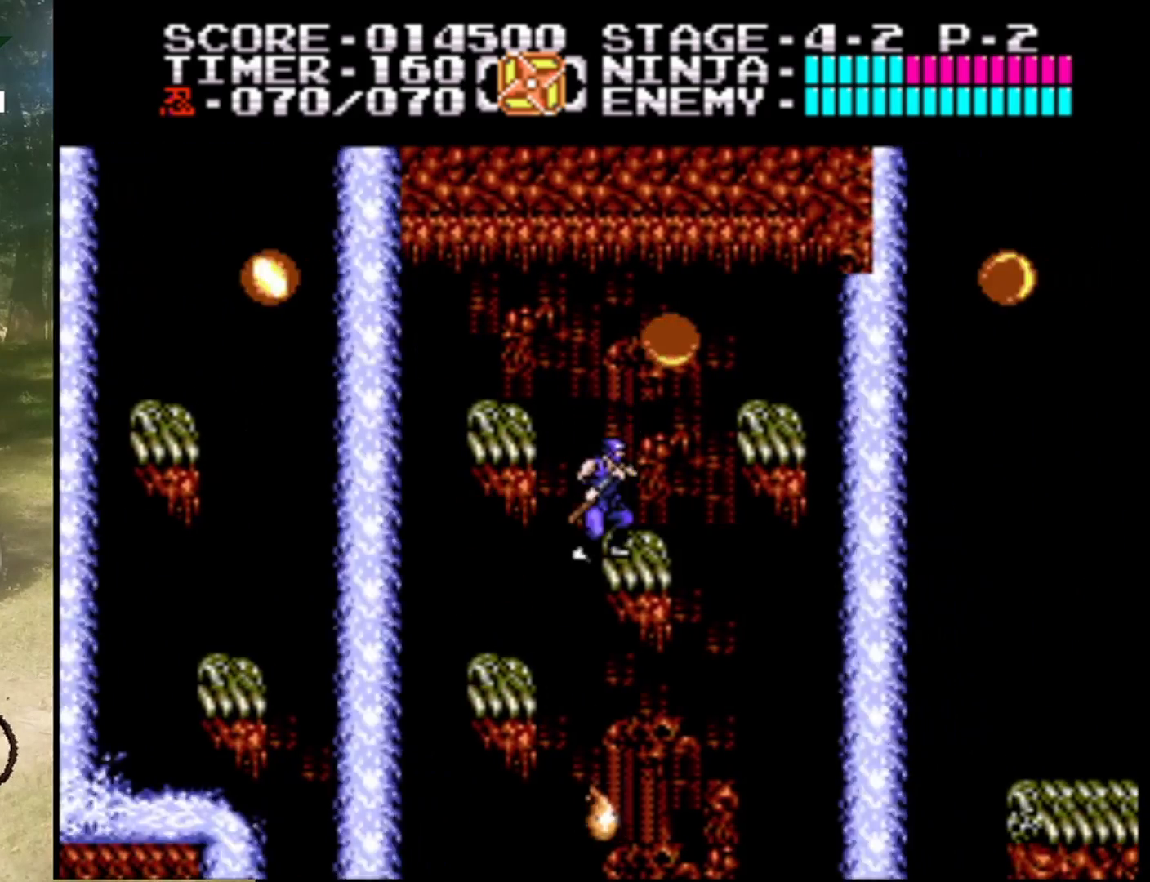
{"buttons": [], "events": [[133, "A", "down"], [233, "DPAD_RIGHT", "down"], [267, "DPAD_RIGHT", "up"], [300, "B", "down"], [467, "A", "up"], [467, "B", "up"]]}
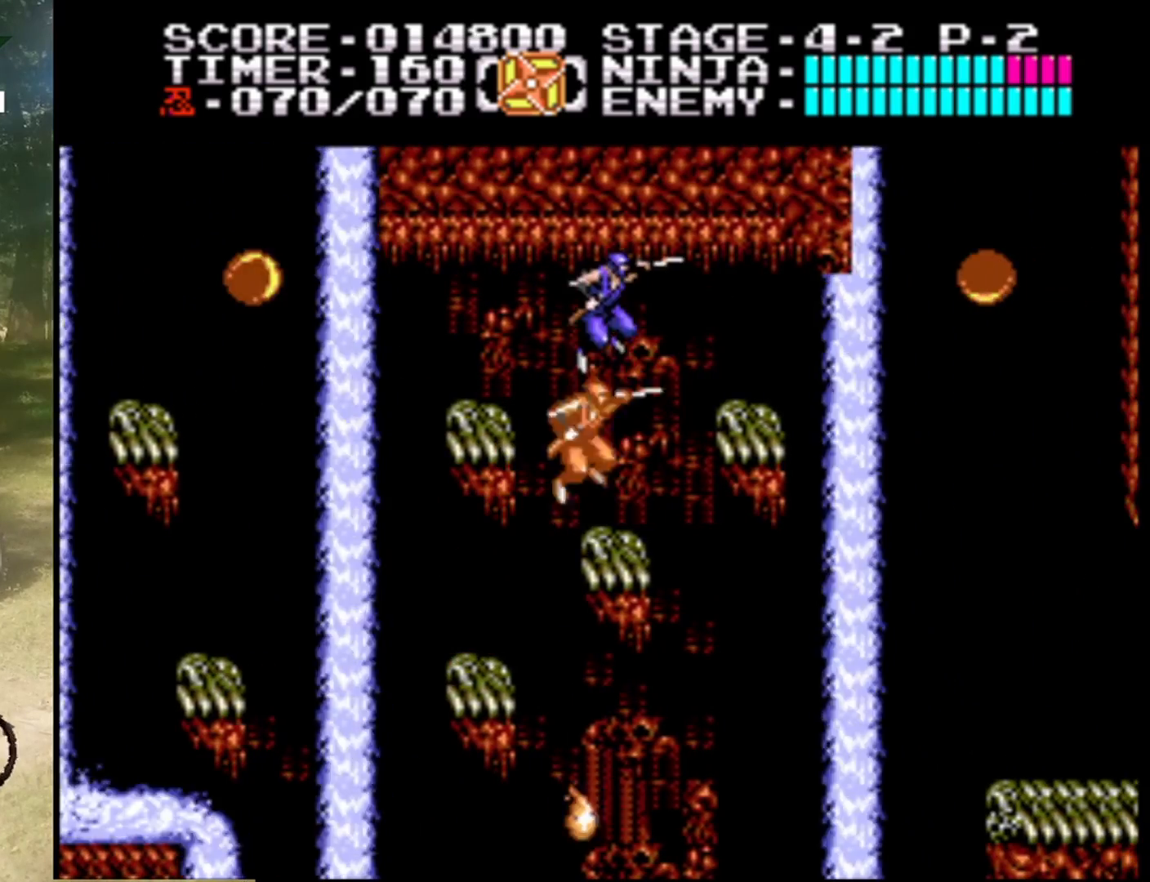
{"buttons": ["A", "DPAD_RIGHT"], "events": [[433, "DPAD_RIGHT", "down"], [467, "A", "down"]]}
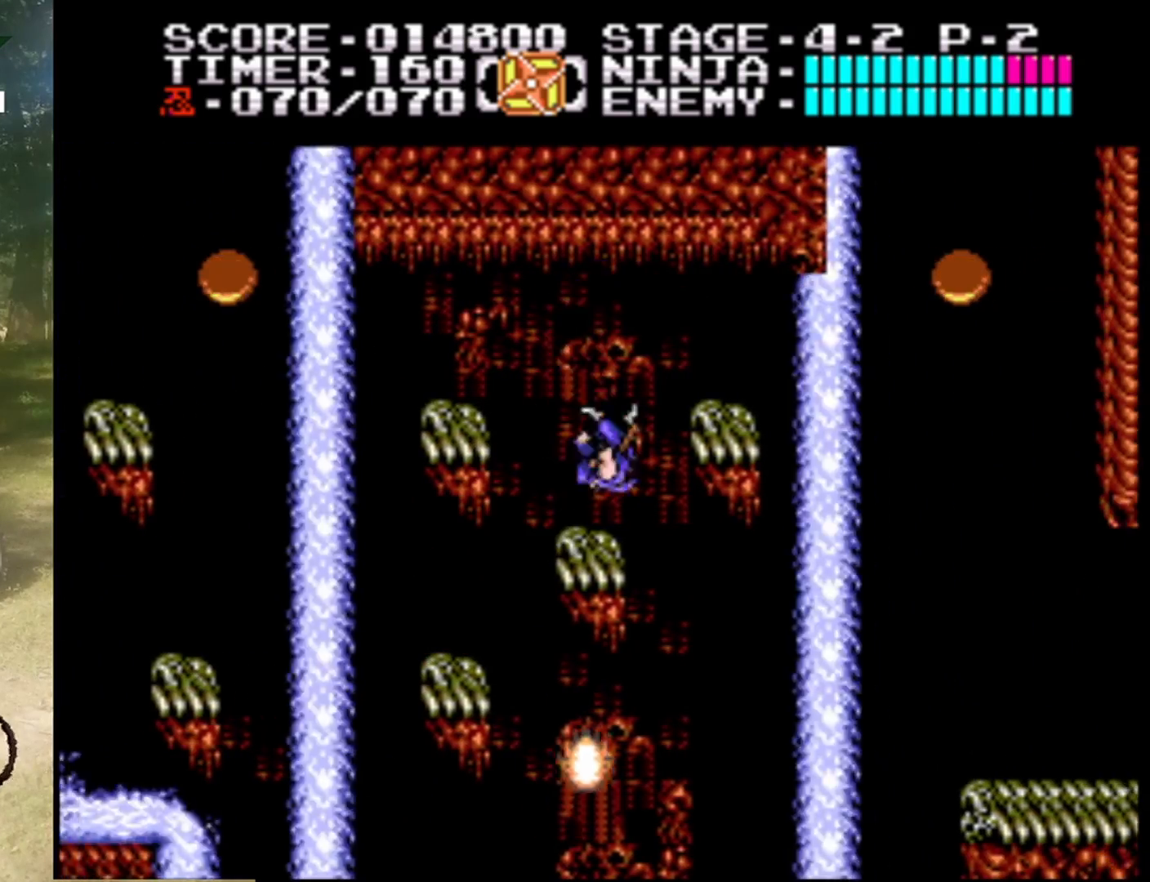
{"buttons": [], "events": [[200, "A", "up"], [300, "DPAD_RIGHT", "up"]]}
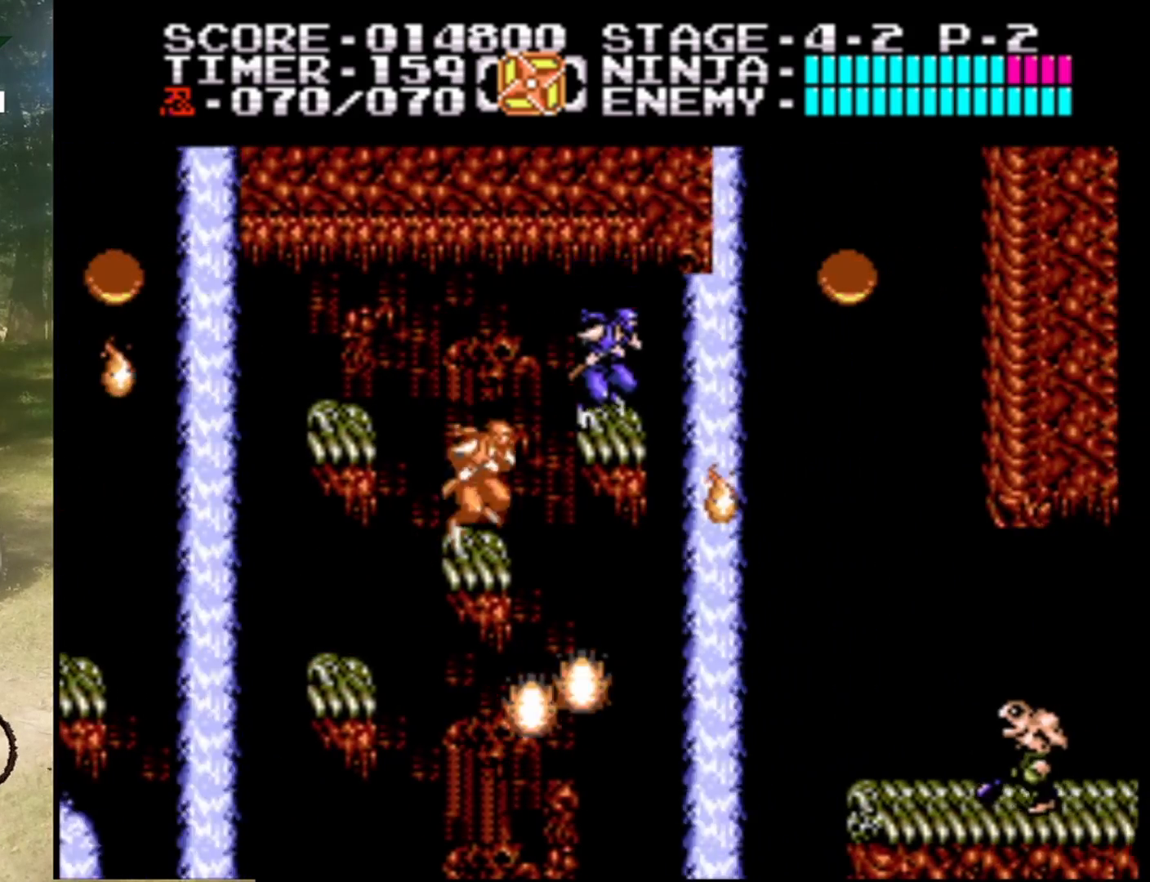
{"buttons": ["DPAD_RIGHT"], "events": [[33, "DPAD_RIGHT", "down"], [167, "A", "down"], [333, "A", "up"]]}
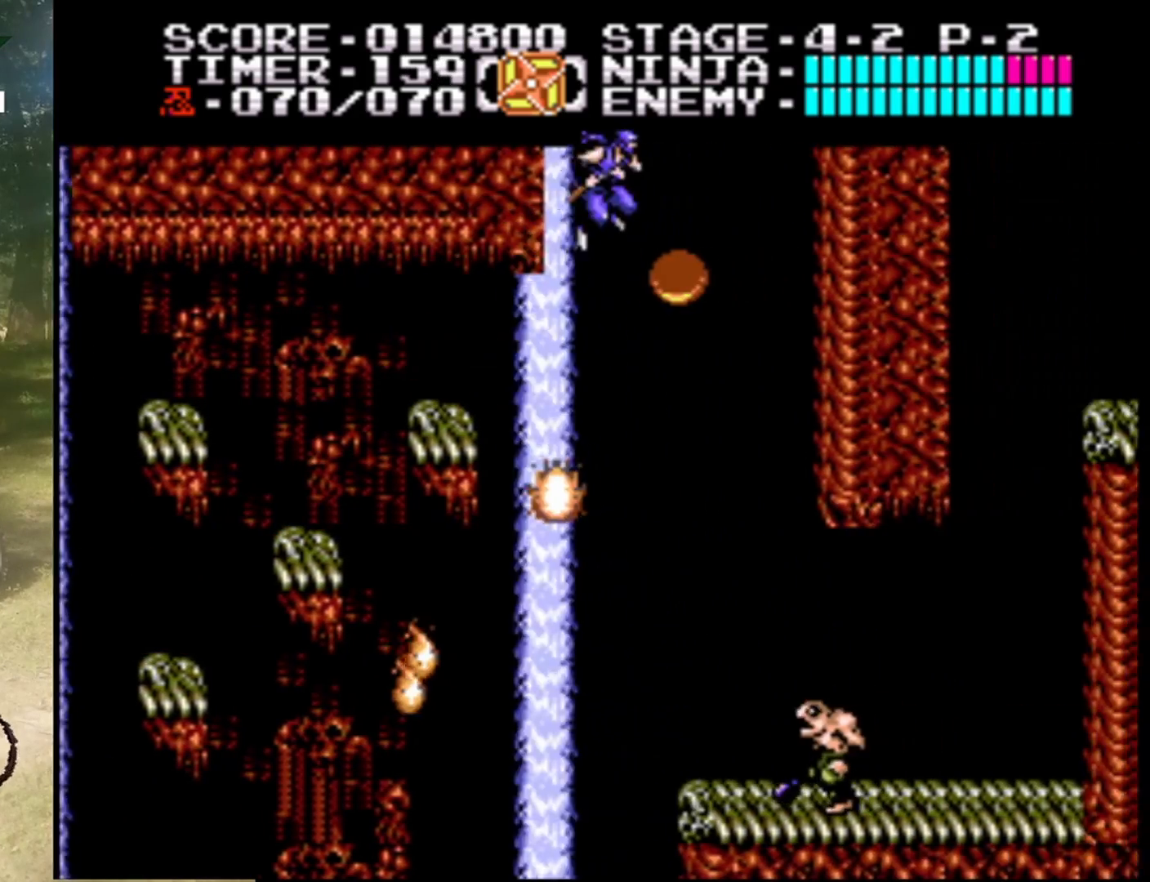
{"buttons": ["DPAD_RIGHT"], "events": [[167, "B", "down"], [433, "B", "up"]]}
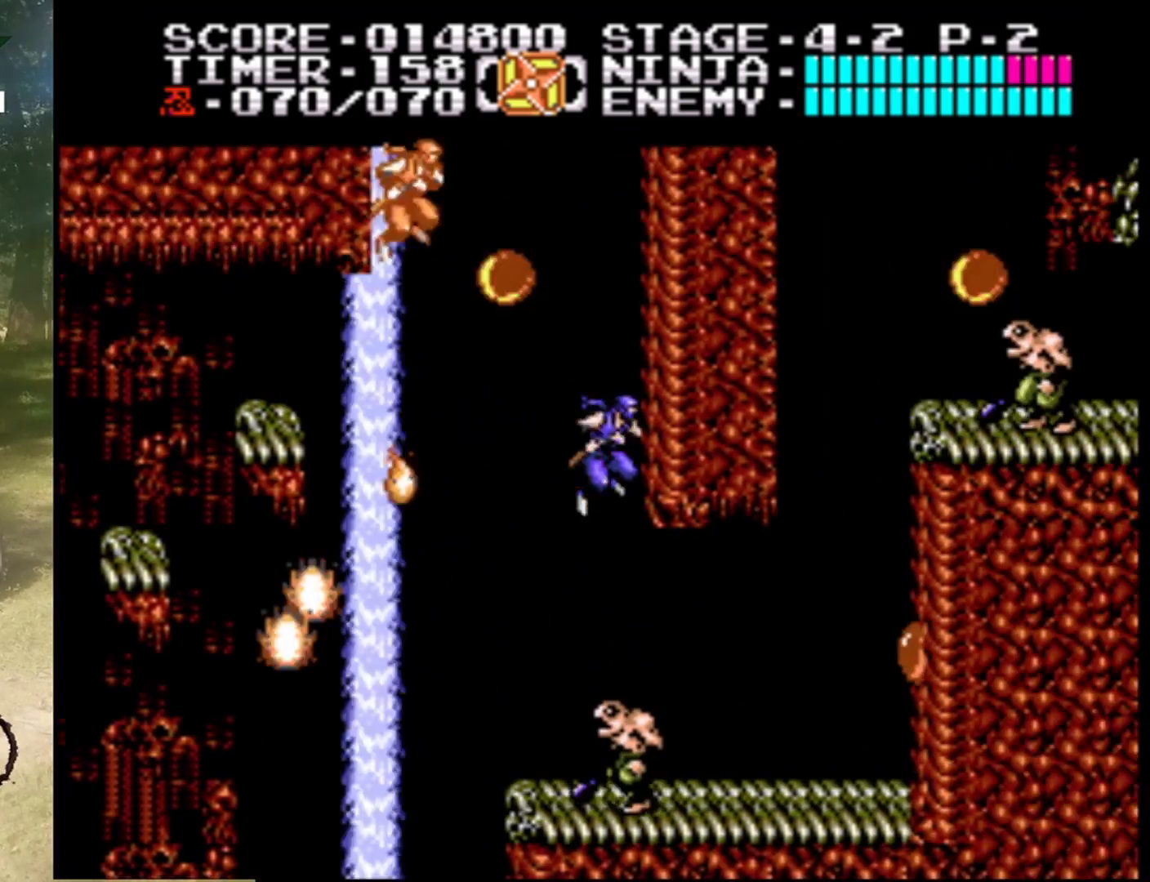
{"buttons": ["DPAD_RIGHT"], "events": []}
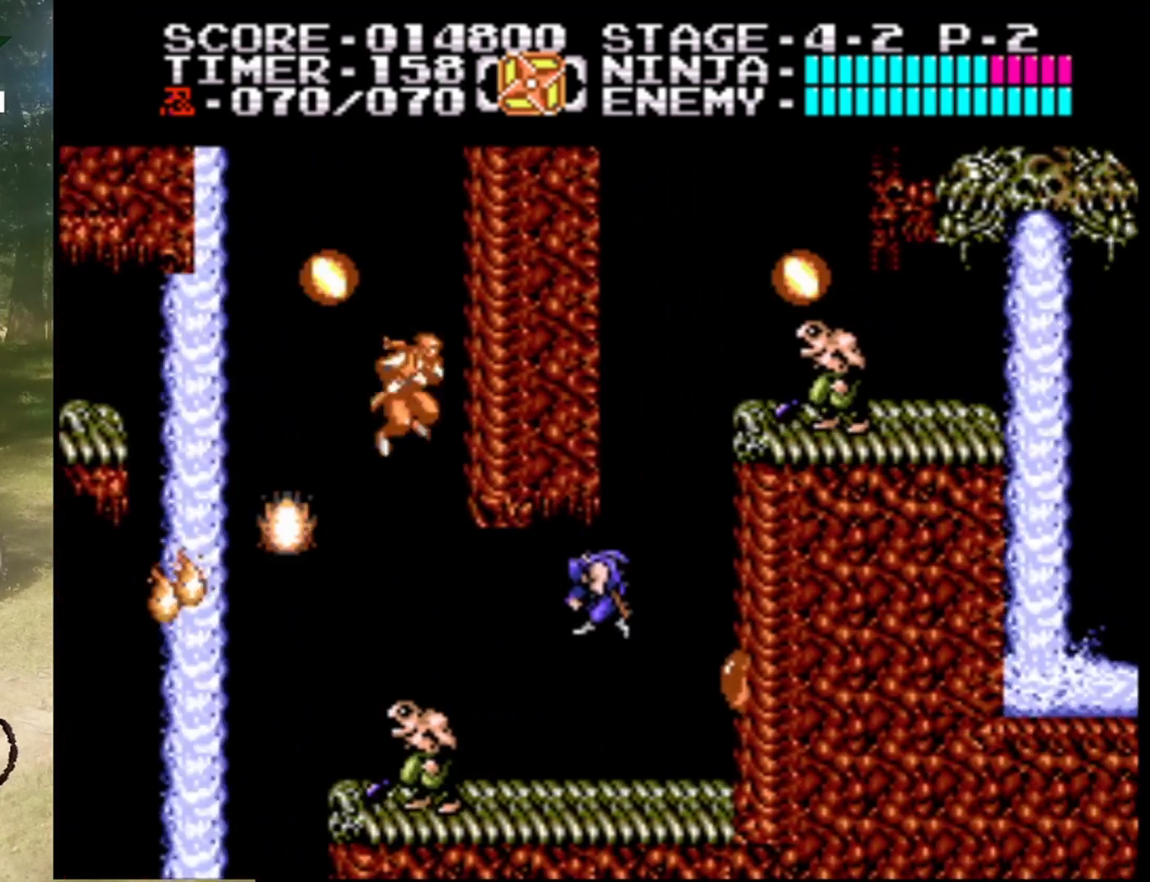
{"buttons": ["DPAD_LEFT"], "events": [[133, "DPAD_RIGHT", "up"], [367, "DPAD_LEFT", "down"]]}
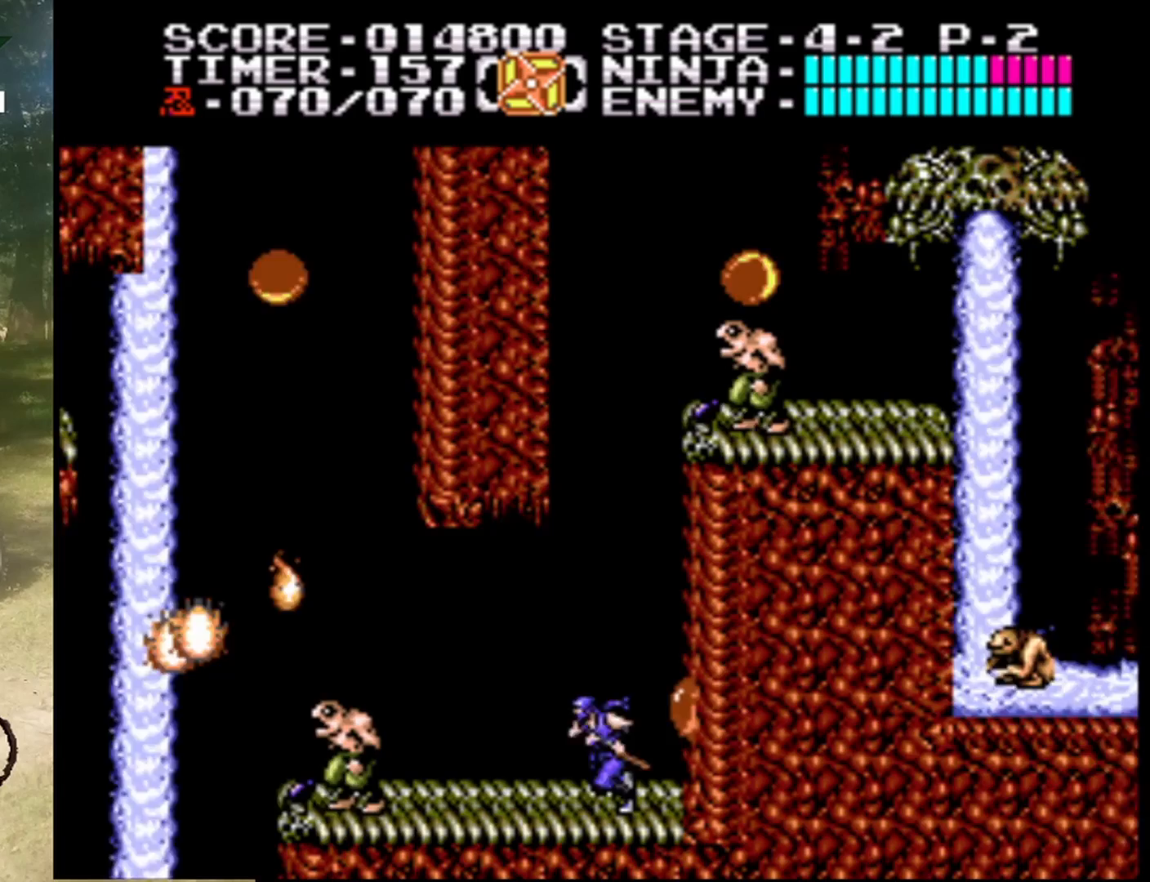
{"buttons": [], "events": [[133, "DPAD_LEFT", "up"], [167, "DPAD_RIGHT", "down"], [267, "B", "down"], [433, "DPAD_RIGHT", "up"], [467, "B", "up"]]}
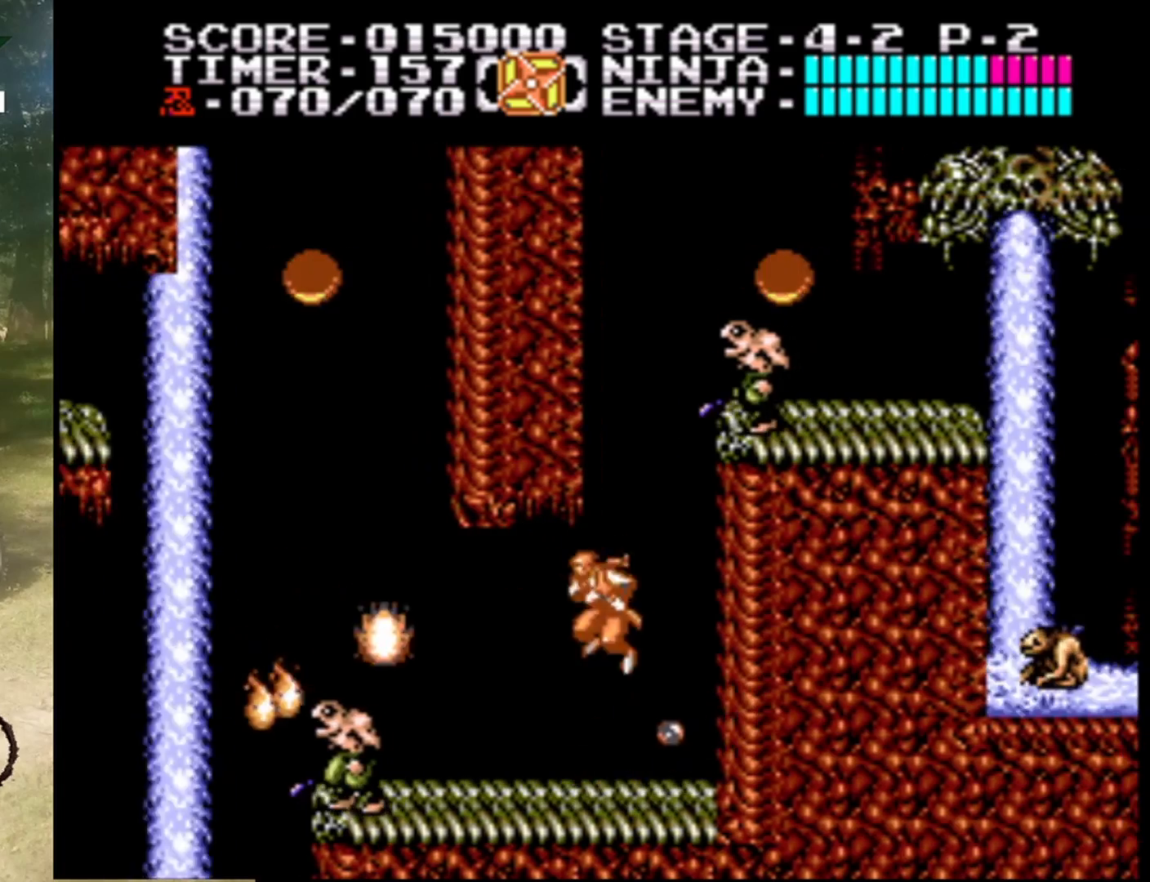
{"buttons": ["DPAD_LEFT"], "events": [[67, "DPAD_RIGHT", "down"], [233, "DPAD_RIGHT", "up"], [267, "DPAD_LEFT", "down"]]}
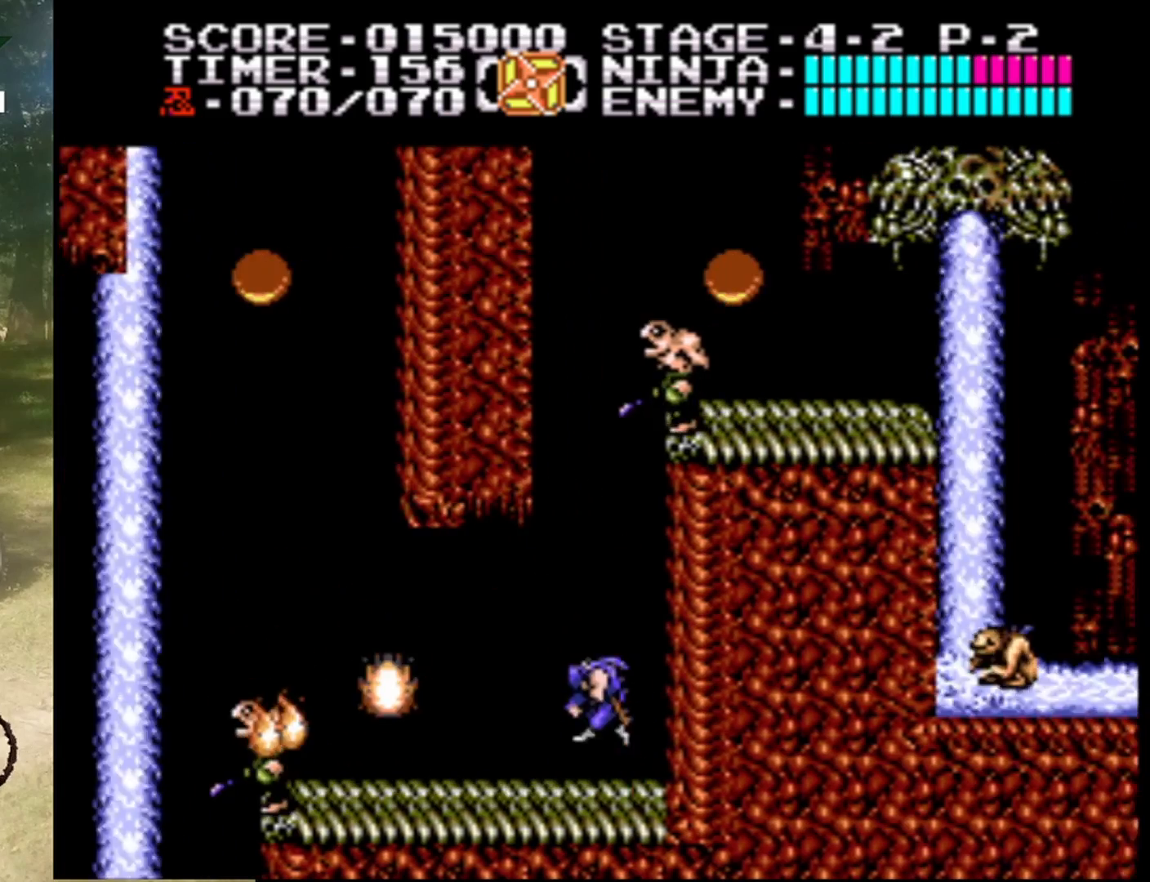
{"buttons": ["DPAD_LEFT"], "events": [[67, "B", "down"], [67, "DPAD_LEFT", "up"], [300, "B", "up"], [367, "DPAD_LEFT", "down"]]}
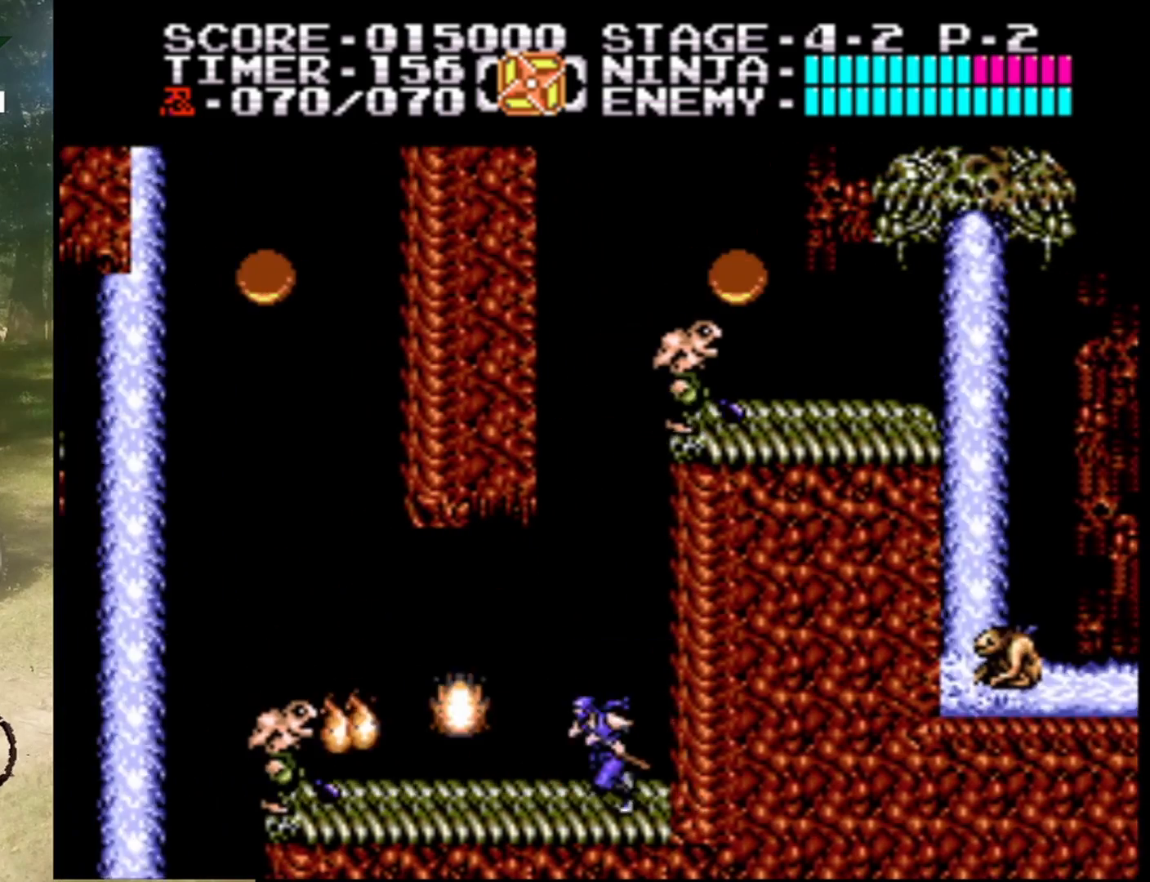
{"buttons": [], "events": [[100, "B", "down"], [167, "DPAD_LEFT", "up"], [300, "B", "up"]]}
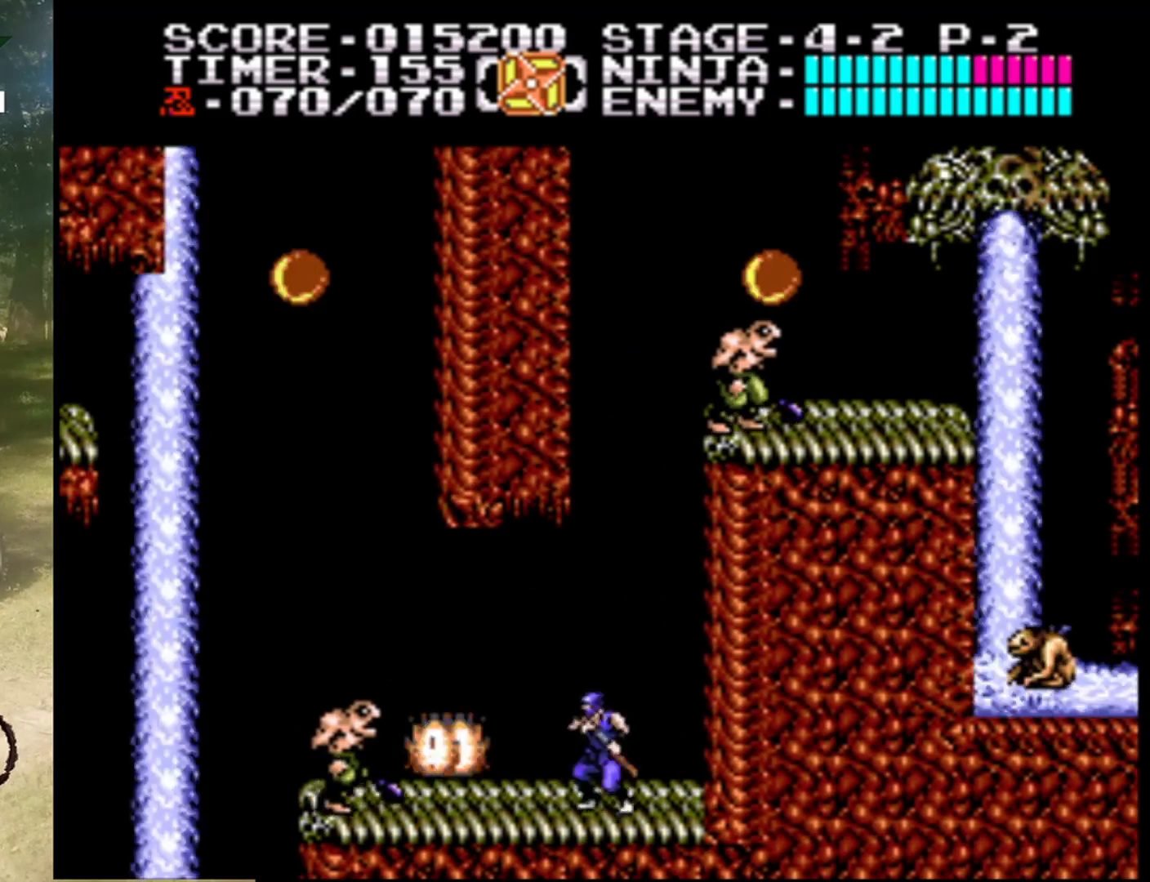
{"buttons": [], "events": [[33, "B", "down"], [267, "B", "up"]]}
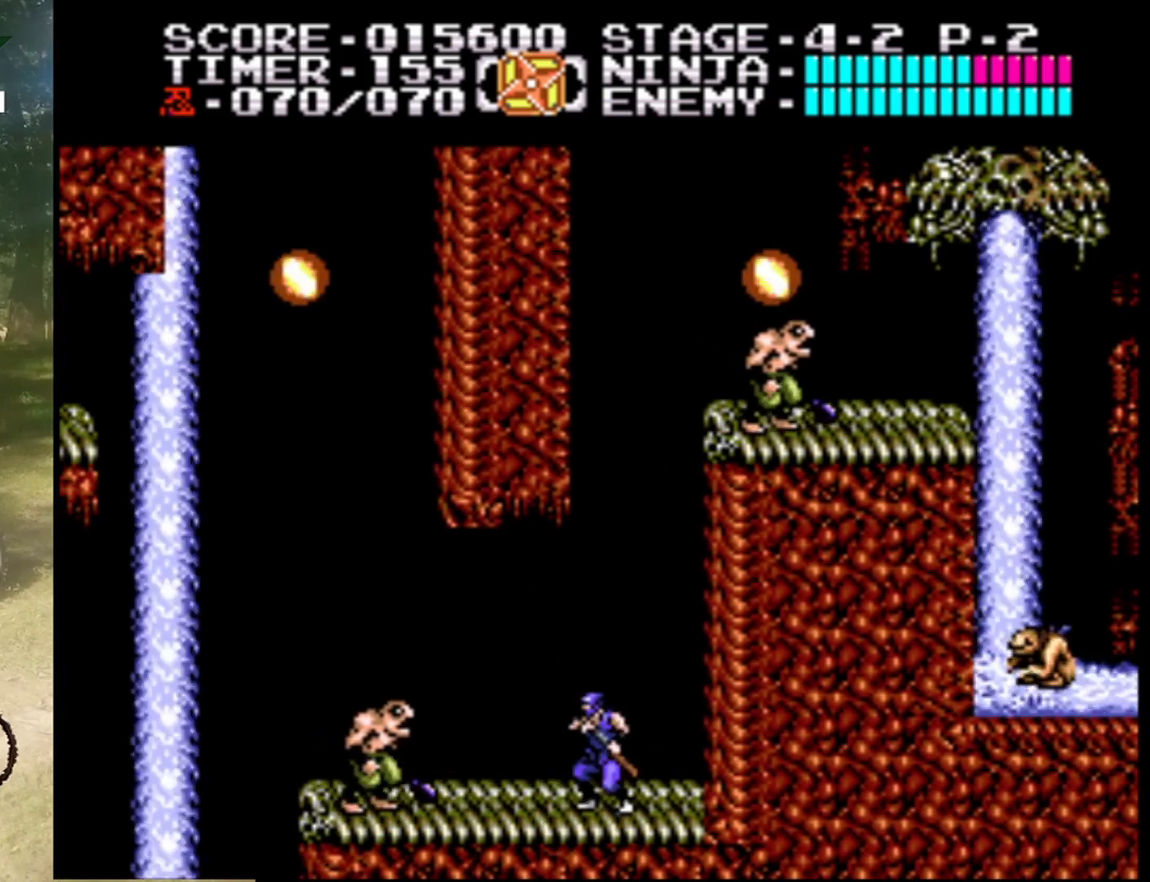
{"buttons": [], "events": [[67, "DPAD_LEFT", "down"], [267, "B", "down"], [333, "DPAD_LEFT", "up"], [467, "B", "up"]]}
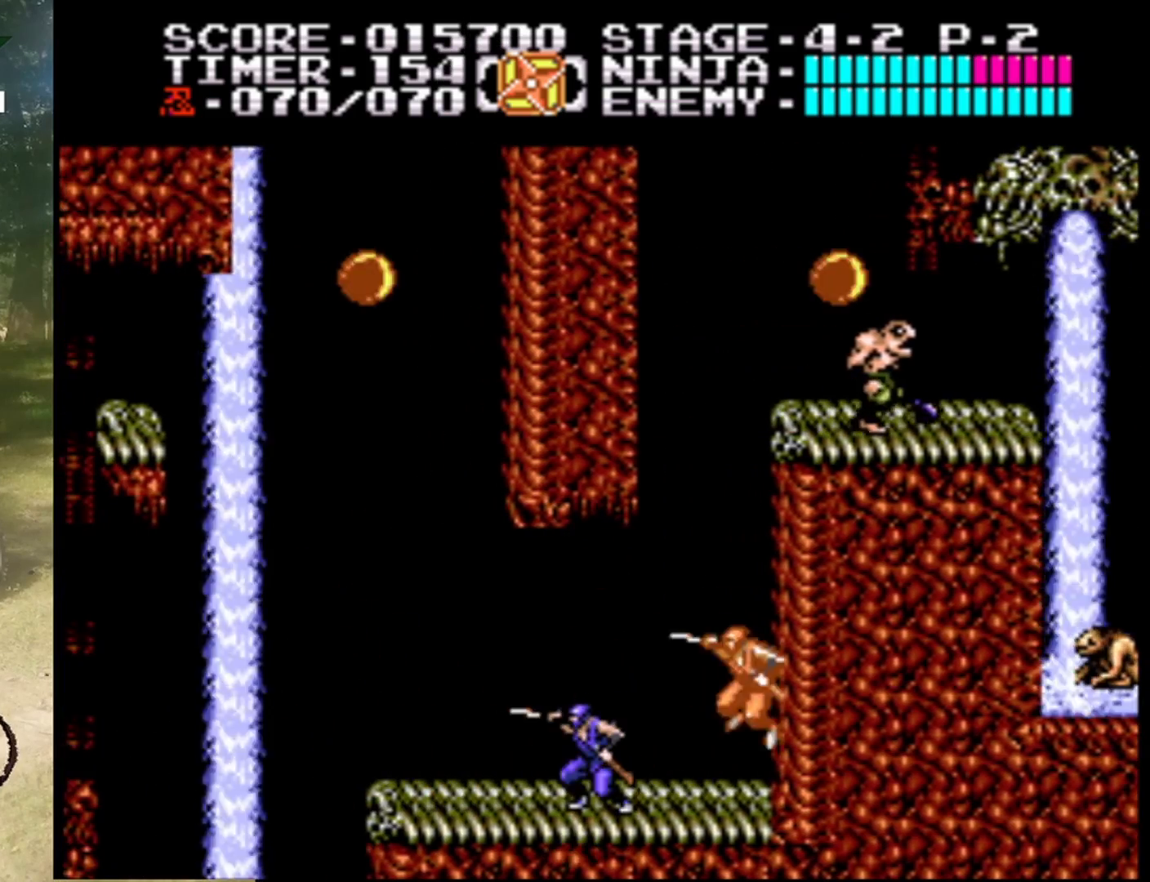
{"buttons": ["DPAD_RIGHT"], "events": [[167, "DPAD_LEFT", "down"], [267, "DPAD_LEFT", "up"], [367, "DPAD_RIGHT", "down"]]}
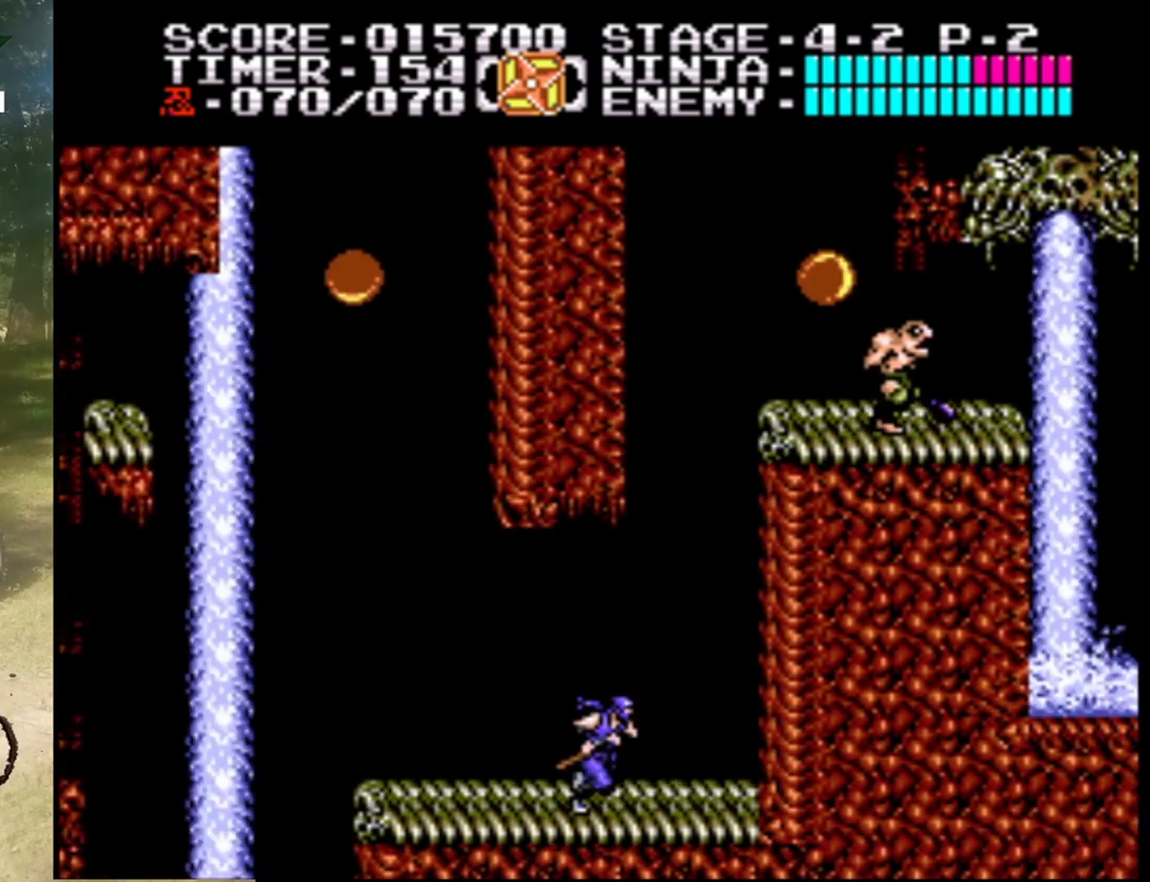
{"buttons": ["DPAD_UP"], "events": [[100, "A", "down"], [433, "A", "up"], [467, "DPAD_UP", "down"], [500, "DPAD_RIGHT", "up"]]}
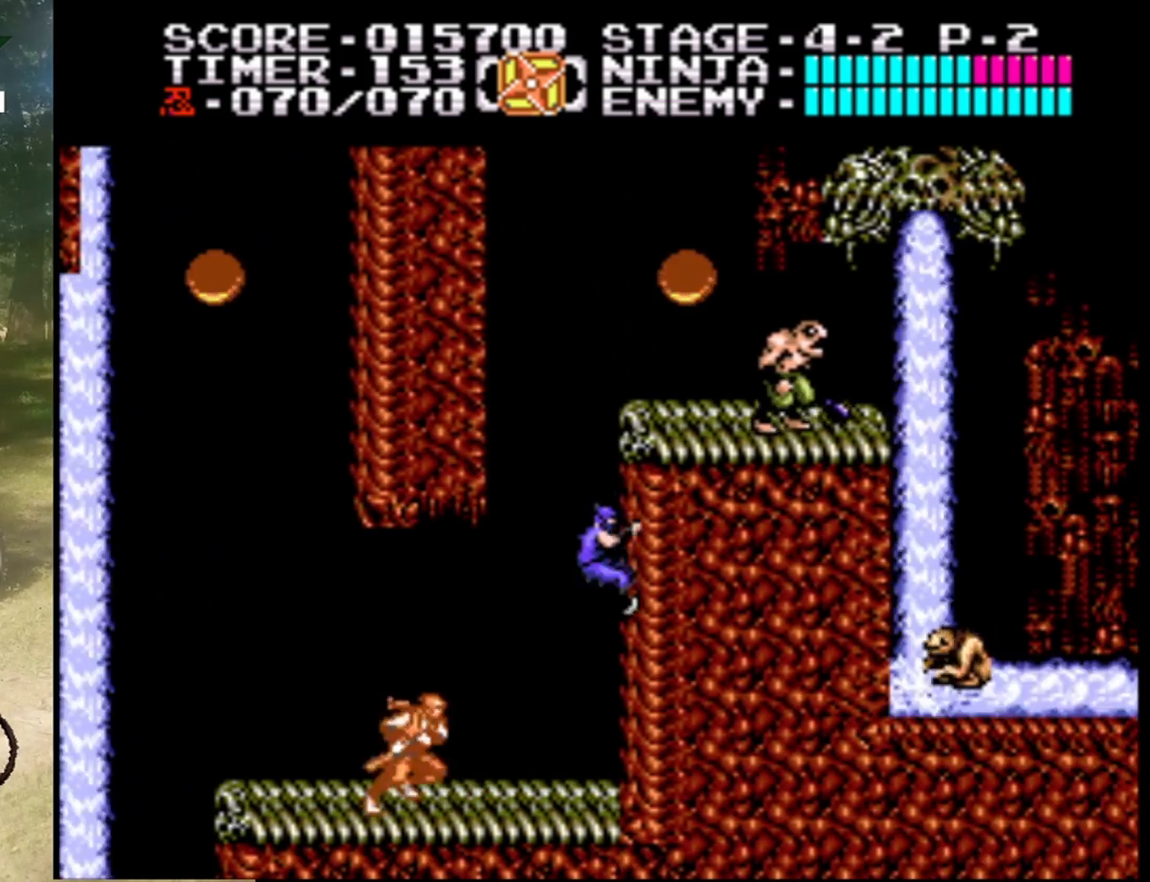
{"buttons": ["DPAD_UP"], "events": []}
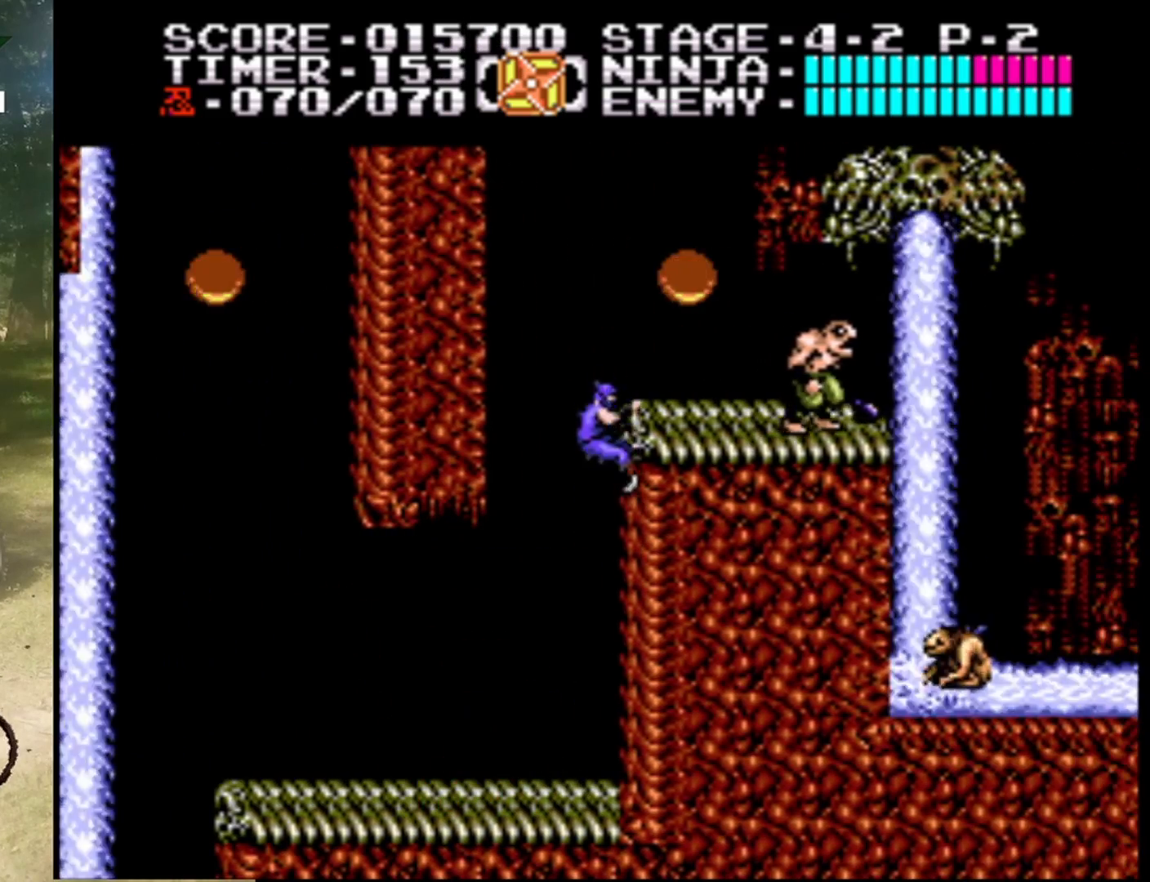
{"buttons": ["A", "DPAD_RIGHT"], "events": [[67, "DPAD_LEFT", "down"], [100, "A", "down"], [100, "DPAD_UP", "up"], [367, "A", "up"], [400, "DPAD_LEFT", "up"], [400, "DPAD_UP", "down"], [433, "DPAD_RIGHT", "down"], [433, "DPAD_UP", "up"], [467, "A", "down"]]}
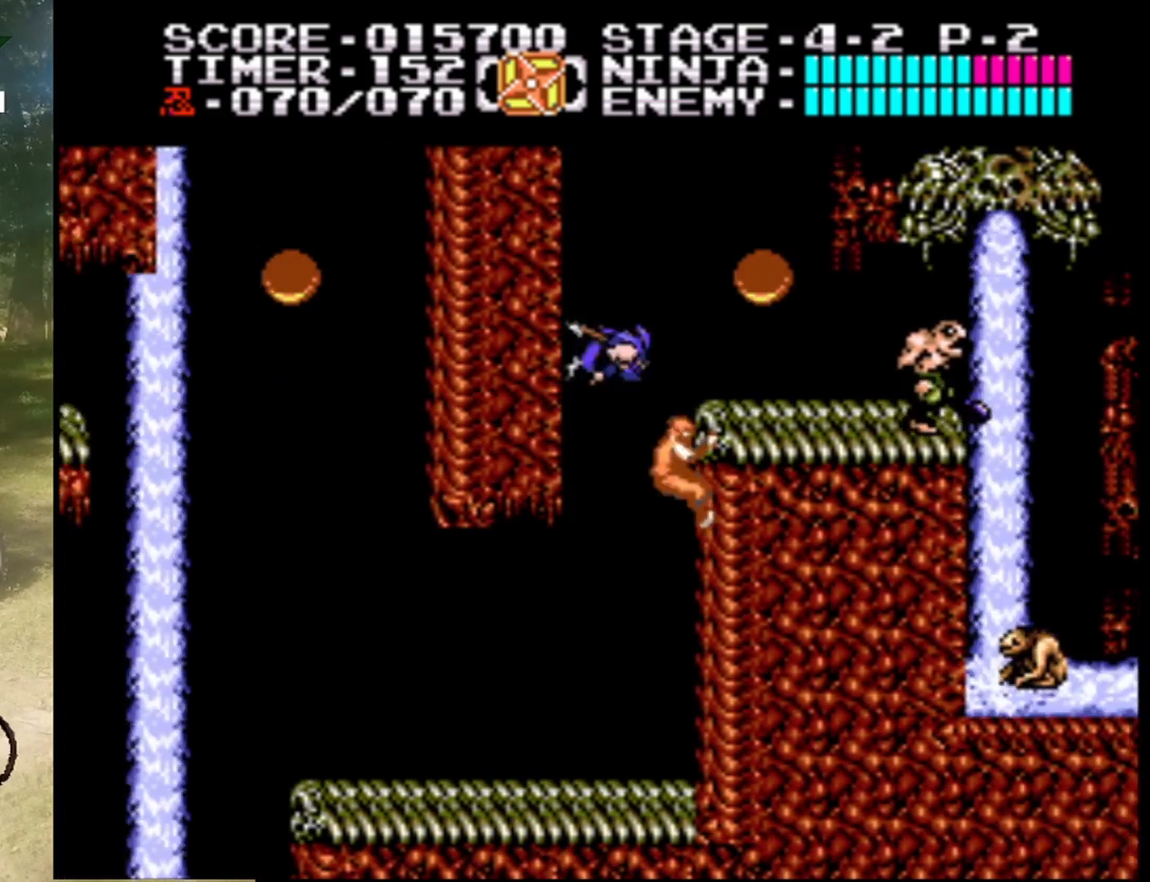
{"buttons": [], "events": [[200, "B", "down"], [233, "A", "up"], [400, "B", "up"], [433, "DPAD_RIGHT", "up"]]}
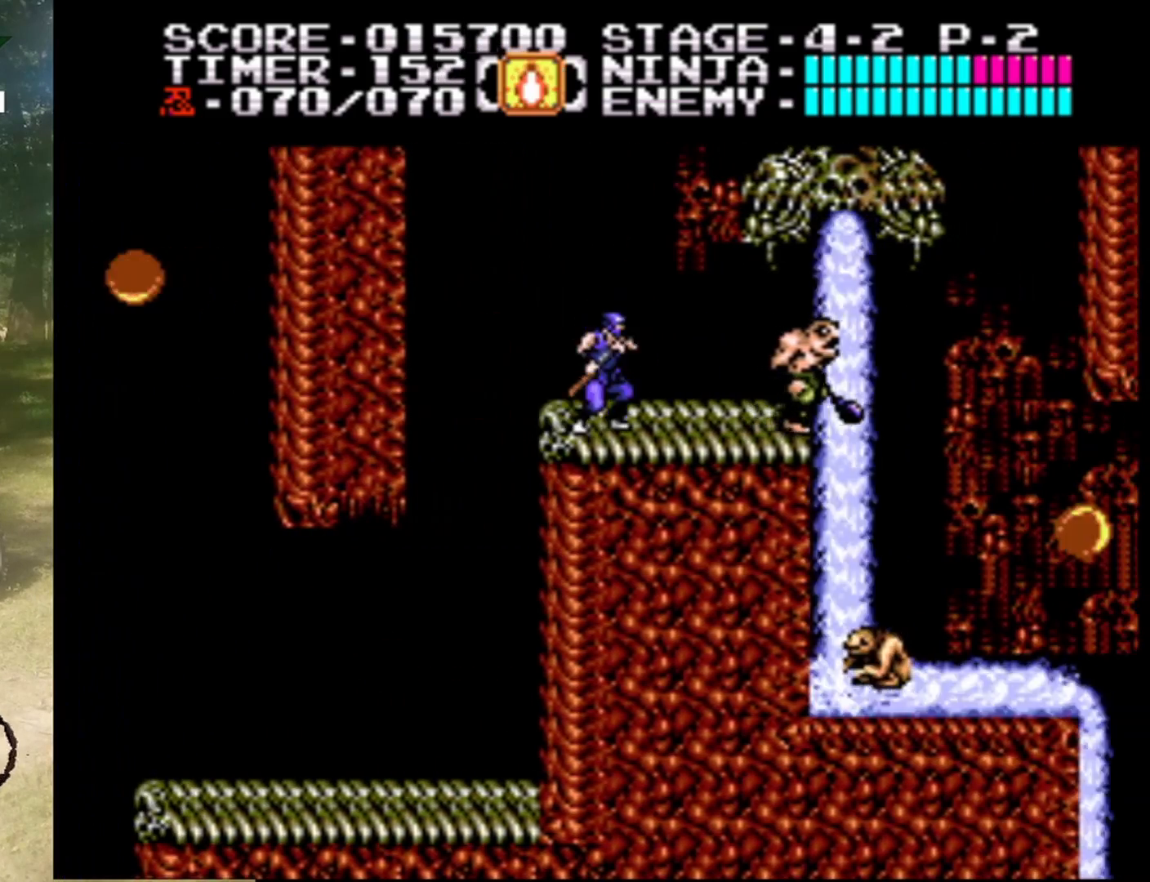
{"buttons": ["B"], "events": [[100, "DPAD_RIGHT", "down"], [267, "DPAD_RIGHT", "up"], [400, "B", "down"]]}
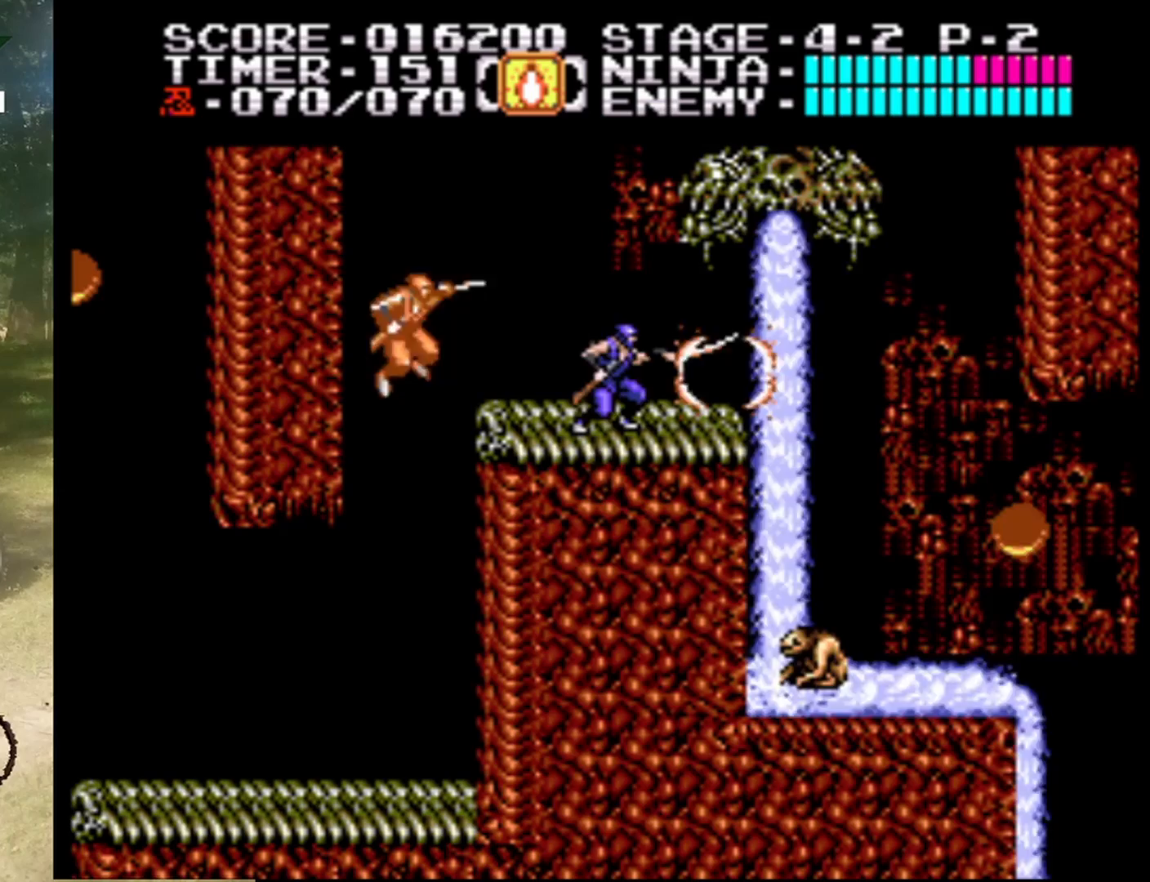
{"buttons": ["DPAD_RIGHT"], "events": [[100, "B", "up"], [467, "DPAD_RIGHT", "down"]]}
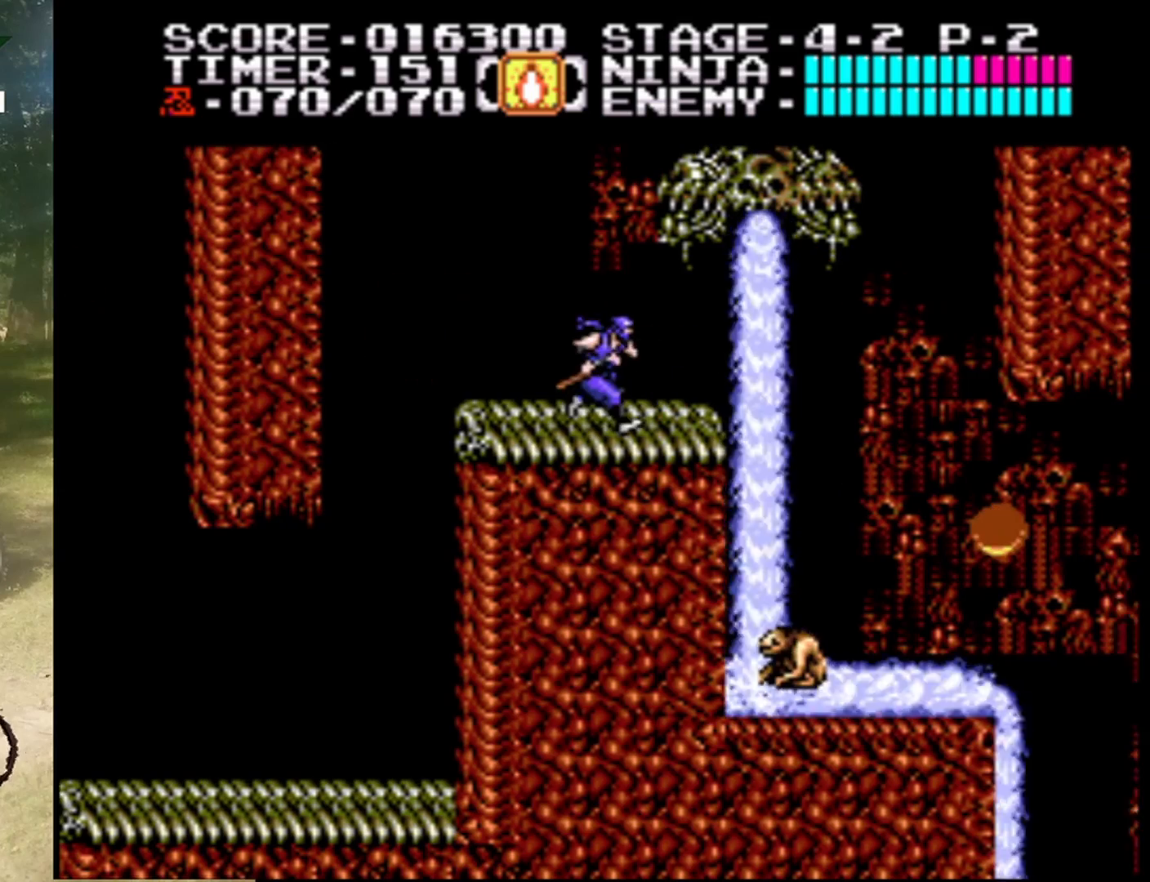
{"buttons": [], "events": [[67, "DPAD_RIGHT", "up"]]}
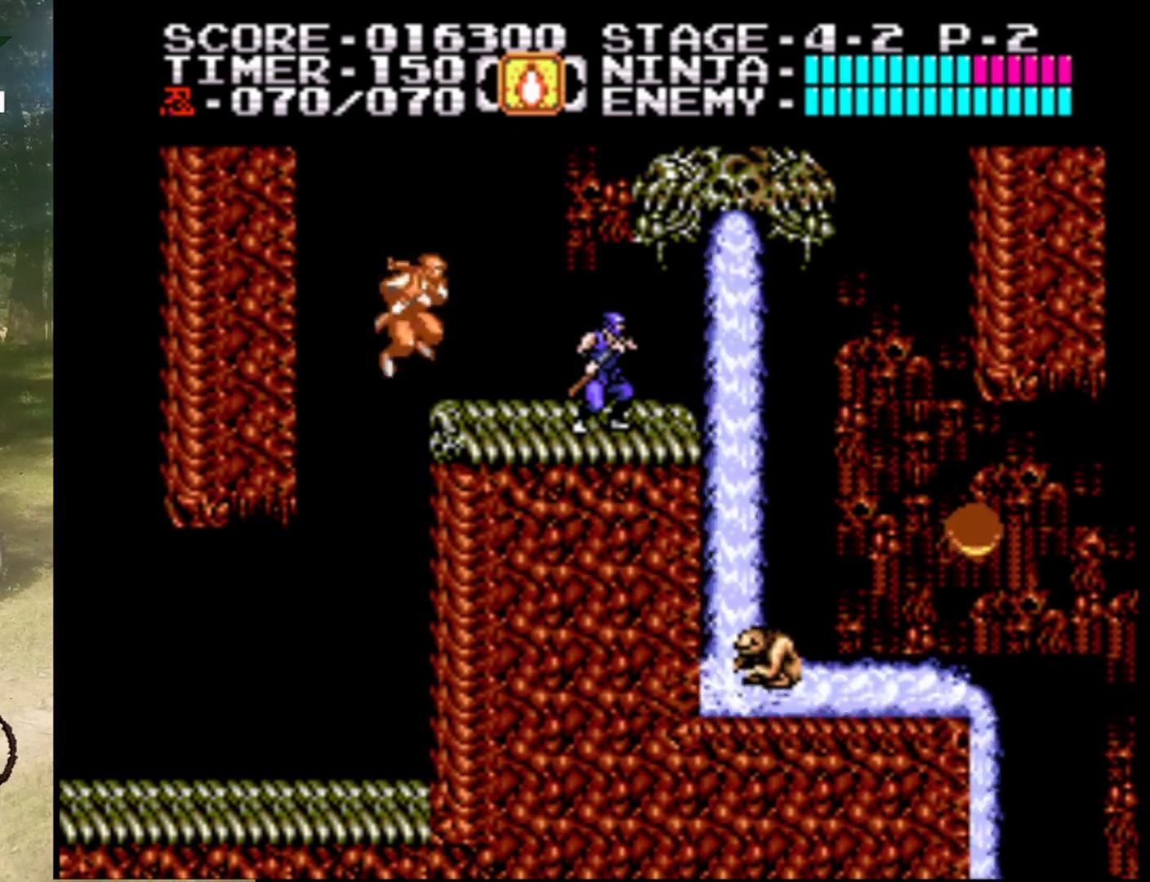
{"buttons": [], "events": []}
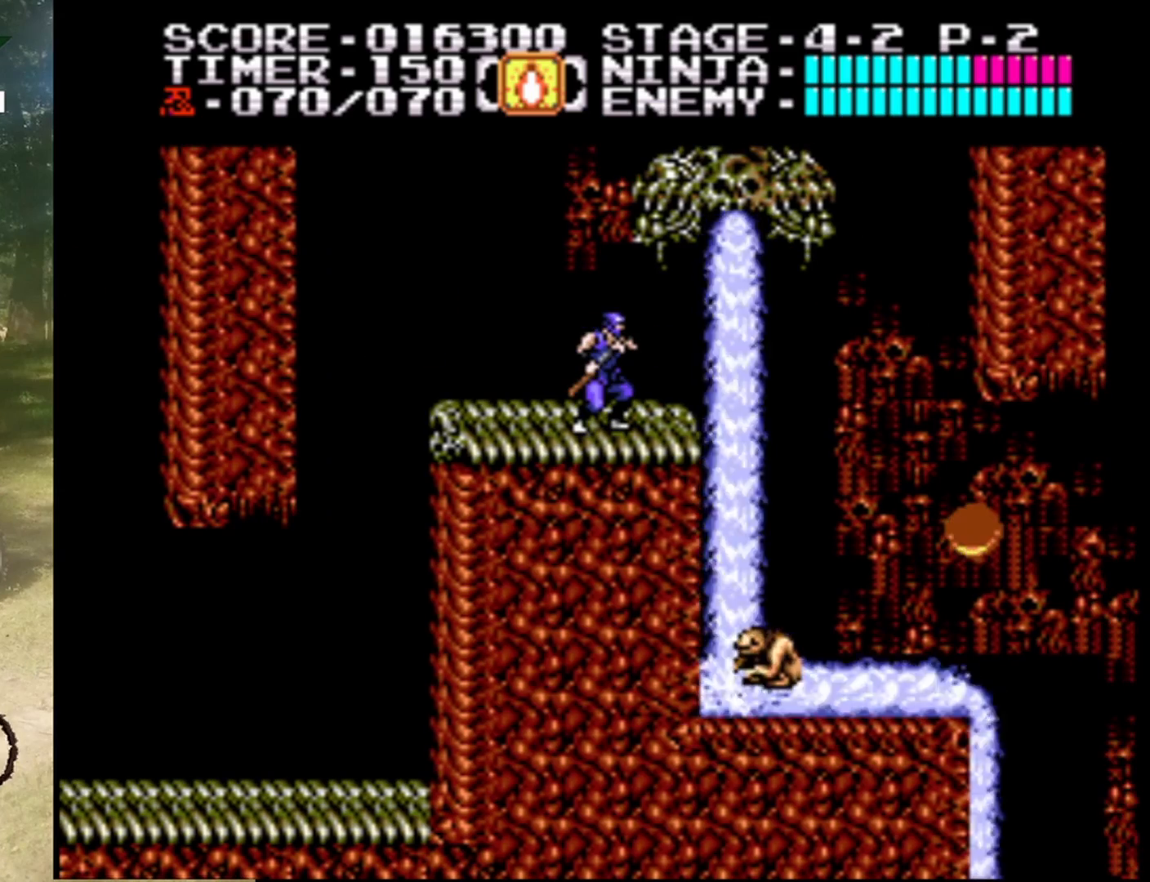
{"buttons": [], "events": []}
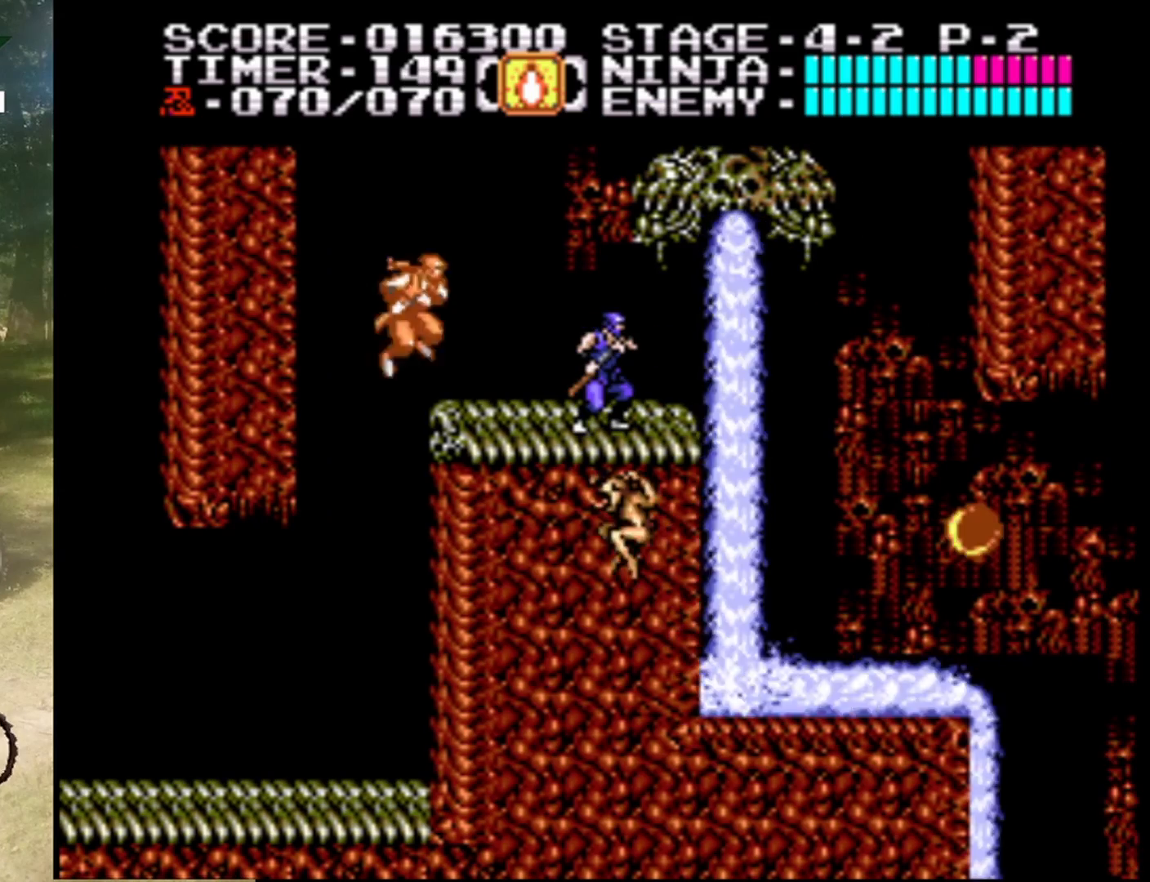
{"buttons": [], "events": [[200, "DPAD_LEFT", "down"], [333, "DPAD_LEFT", "up"]]}
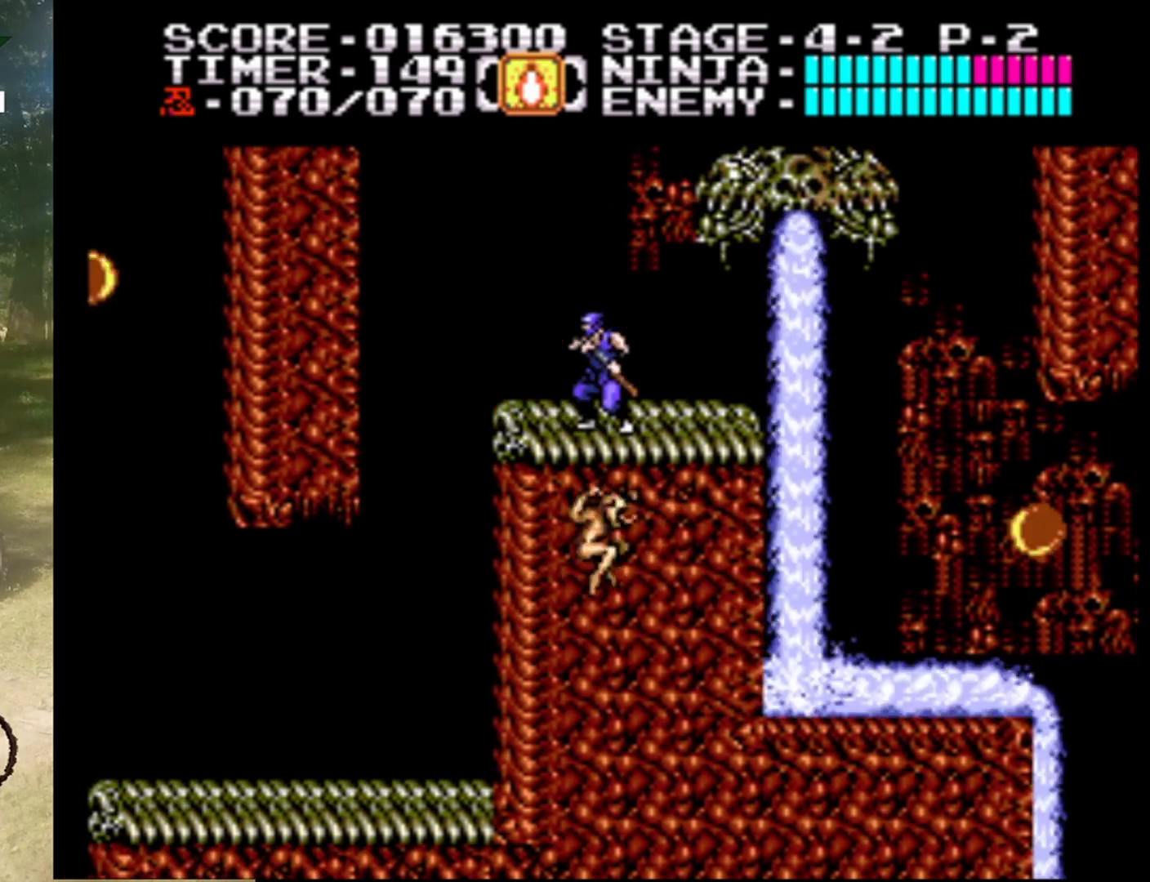
{"buttons": [], "events": [[33, "DPAD_RIGHT", "down"], [167, "DPAD_RIGHT", "up"]]}